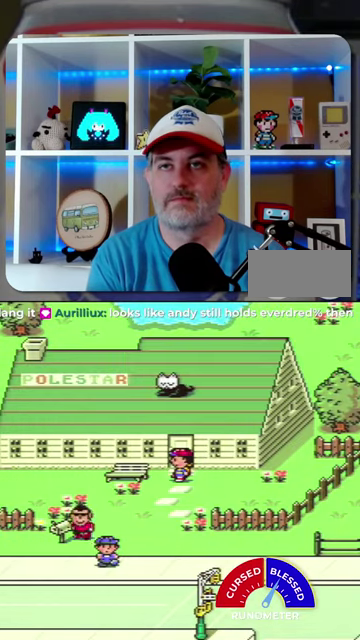
Gameplay with a controller (Nintendo layout); each line is a JSON object with the inputs held at the frame after it. "events" lists button and stick changes between this image and that frame as [ms after this image, input, new state], when the widget could be followed in between. Not read: L1 L3 R1 R3.
{"buttons": ["DPAD_DOWN", "DPAD_LEFT"], "events": [[67, "DPAD_DOWN", "down"], [100, "DPAD_LEFT", "down"]]}
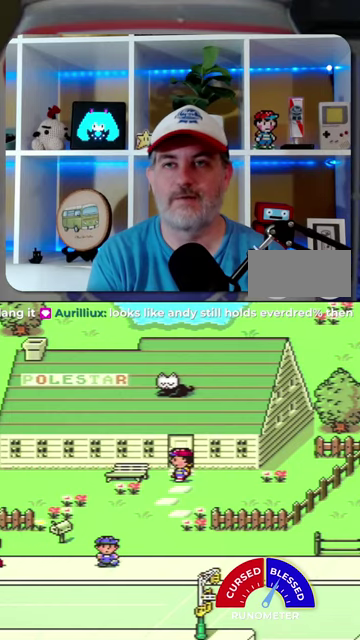
{"buttons": ["DPAD_DOWN", "DPAD_LEFT"], "events": []}
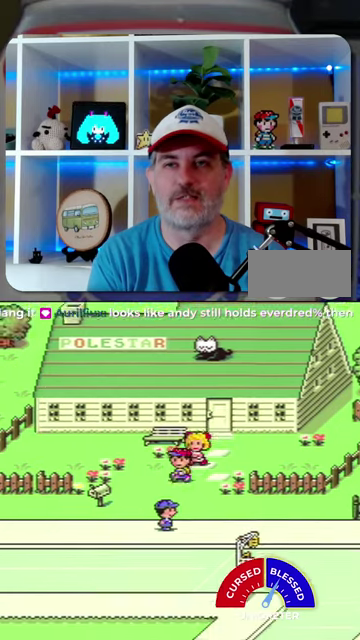
{"buttons": ["DPAD_LEFT"], "events": [[467, "DPAD_DOWN", "up"]]}
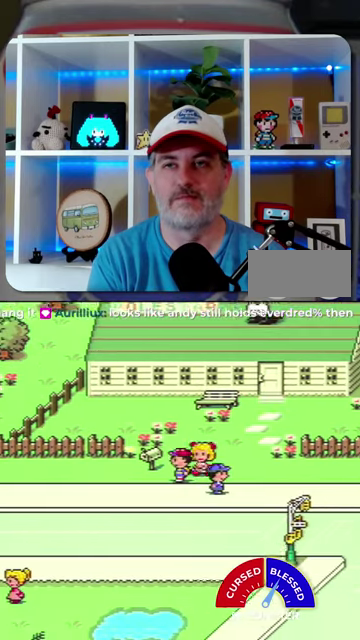
{"buttons": ["DPAD_LEFT"], "events": []}
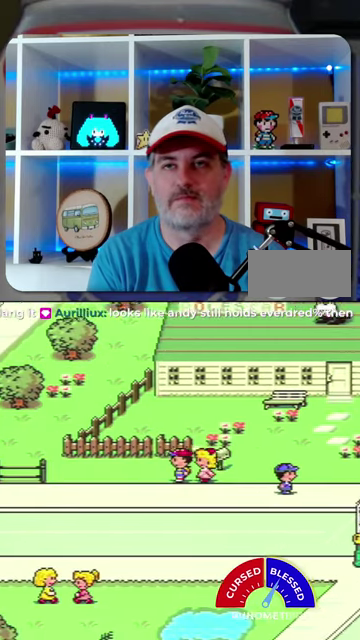
{"buttons": ["DPAD_LEFT"], "events": []}
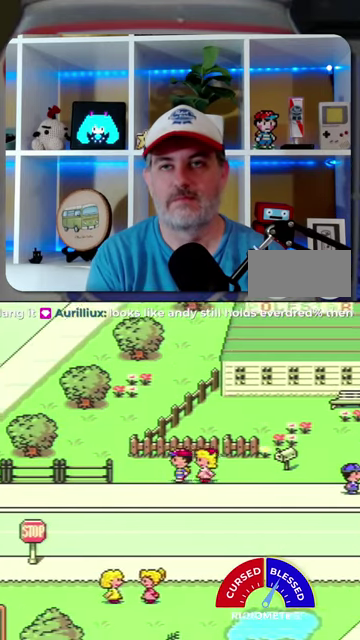
{"buttons": ["DPAD_UP", "DPAD_LEFT"], "events": [[334, "DPAD_UP", "down"]]}
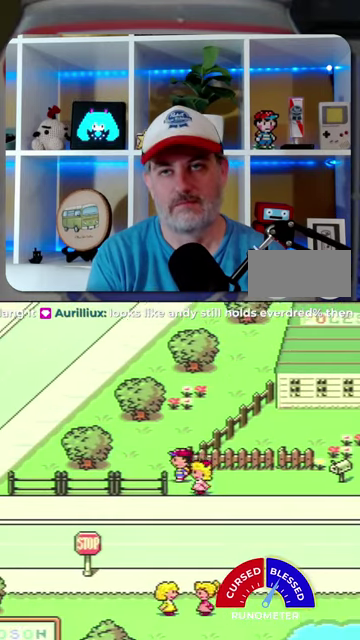
{"buttons": ["DPAD_UP", "DPAD_LEFT"], "events": [[34, "DPAD_UP", "up"], [300, "DPAD_UP", "down"]]}
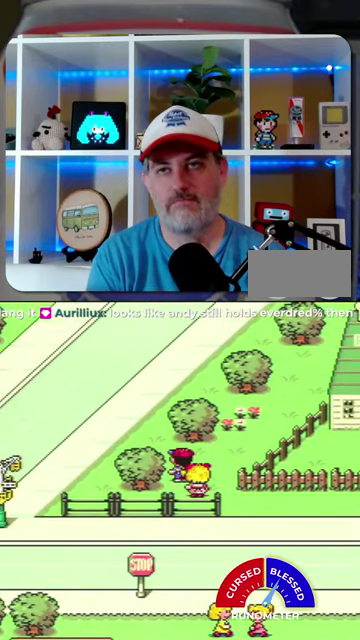
{"buttons": ["DPAD_UP", "DPAD_LEFT"], "events": []}
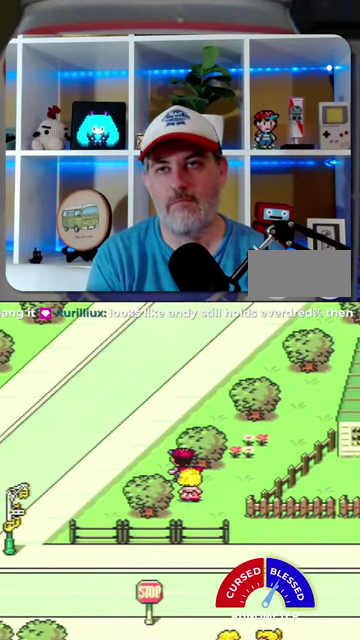
{"buttons": ["DPAD_LEFT"], "events": [[434, "DPAD_UP", "up"]]}
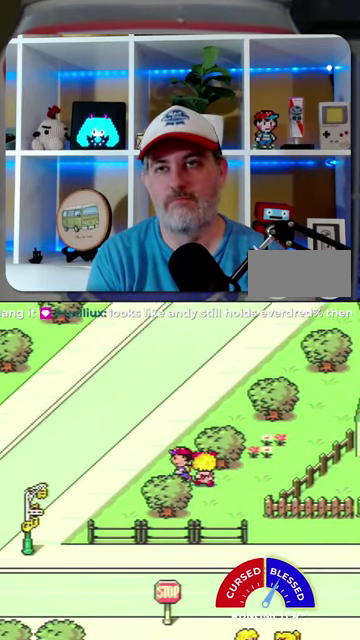
{"buttons": ["DPAD_UP"], "events": [[67, "DPAD_UP", "down"], [134, "DPAD_LEFT", "up"]]}
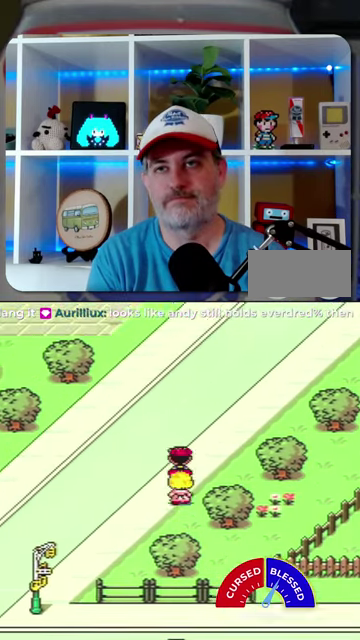
{"buttons": ["DPAD_UP"], "events": []}
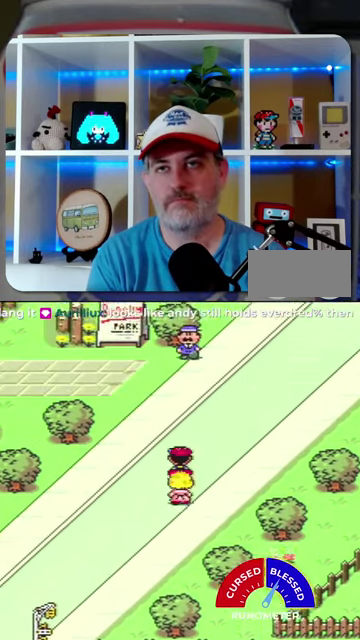
{"buttons": ["DPAD_UP", "DPAD_LEFT"], "events": [[67, "DPAD_LEFT", "down"]]}
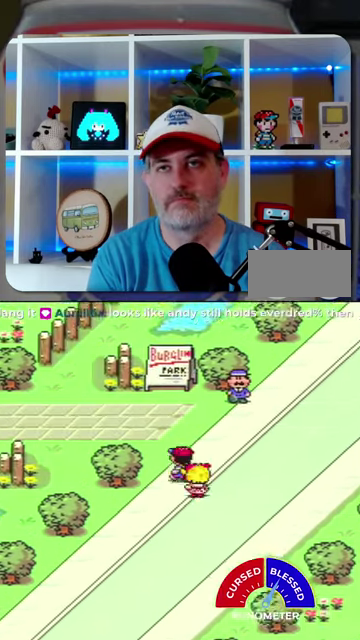
{"buttons": ["DPAD_UP", "DPAD_LEFT"], "events": []}
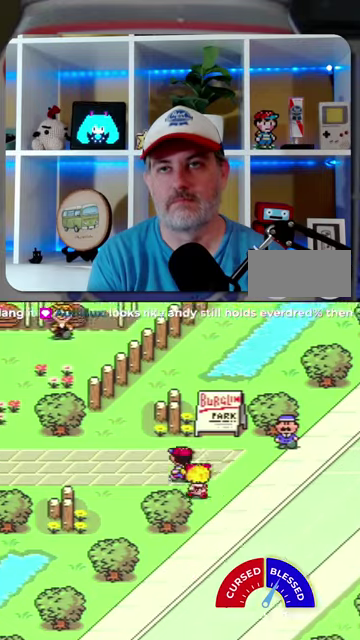
{"buttons": ["DPAD_LEFT"], "events": [[100, "DPAD_UP", "up"]]}
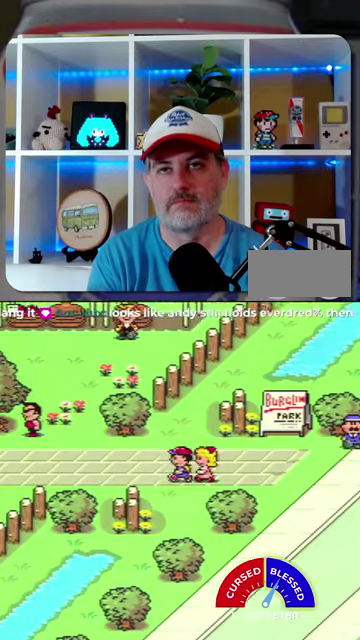
{"buttons": ["DPAD_LEFT"], "events": []}
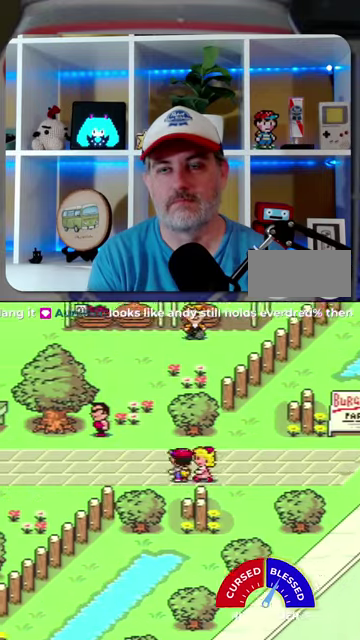
{"buttons": ["DPAD_LEFT"], "events": [[34, "DPAD_UP", "down"], [167, "DPAD_UP", "up"]]}
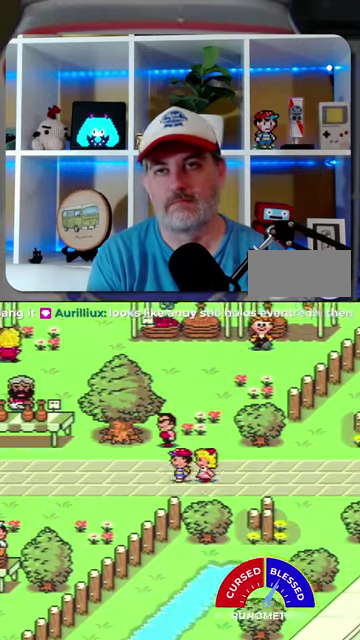
{"buttons": ["DPAD_LEFT"], "events": []}
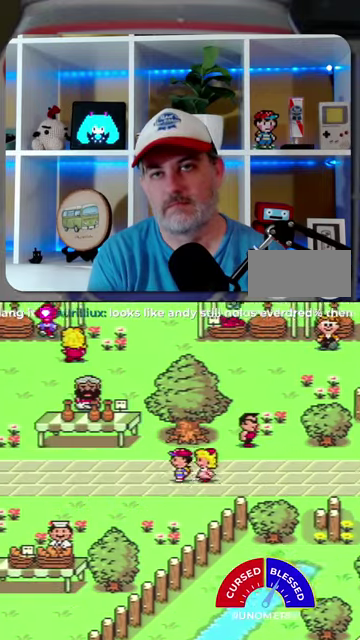
{"buttons": ["DPAD_LEFT"], "events": []}
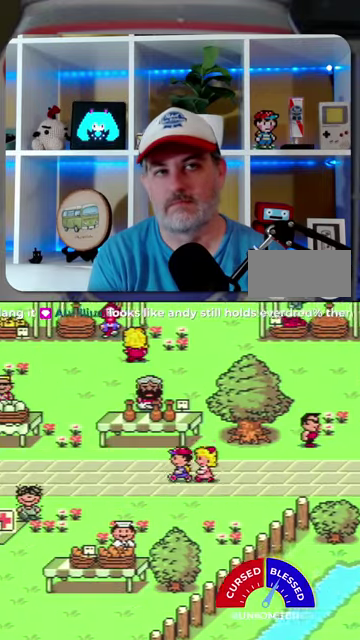
{"buttons": ["DPAD_LEFT"], "events": []}
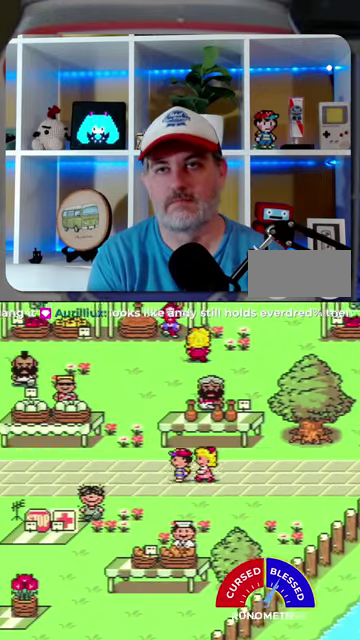
{"buttons": ["DPAD_LEFT"], "events": []}
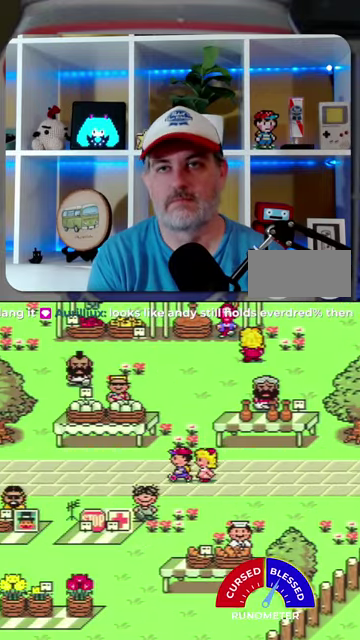
{"buttons": ["DPAD_LEFT"], "events": []}
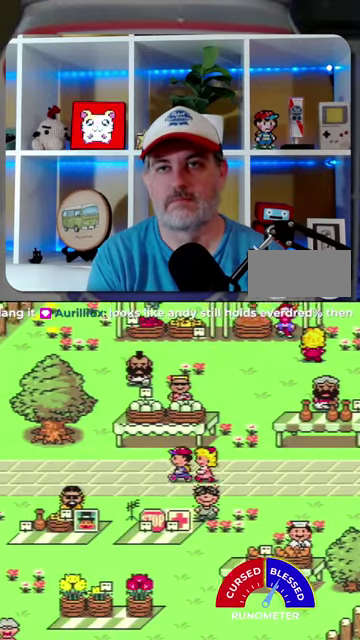
{"buttons": ["DPAD_LEFT"], "events": []}
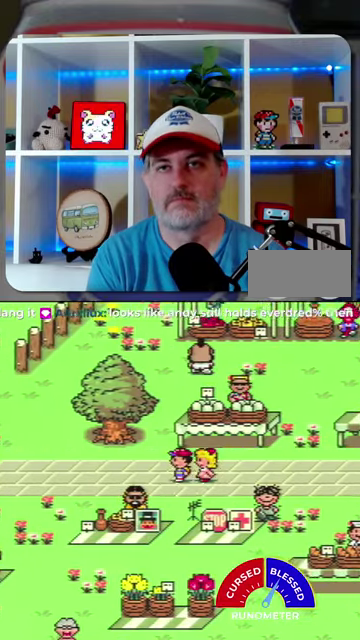
{"buttons": ["DPAD_LEFT"], "events": []}
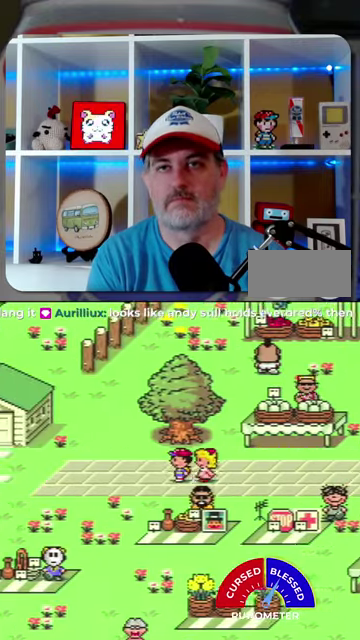
{"buttons": ["DPAD_LEFT"], "events": []}